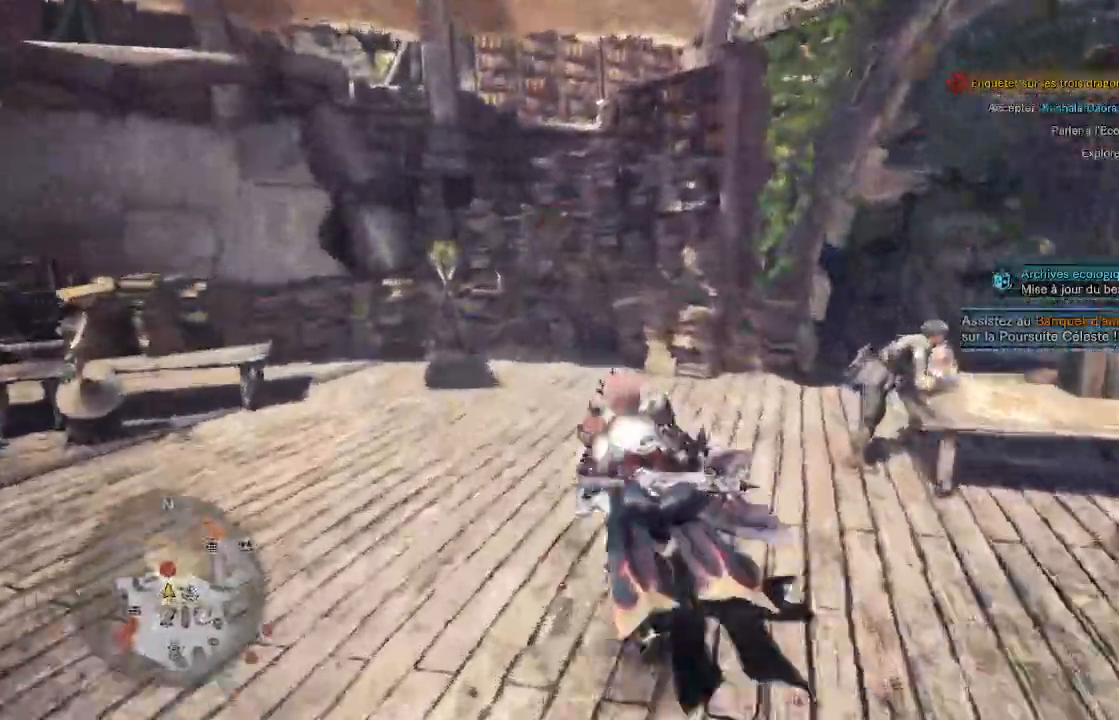
Gameplay with a controller (Xbox layout); each line is a JSON object with the inputs held at the frame after it. "events" lists button and stick changes between this image and that frame as [ms after this image, input, new state], when the widget could be followed in between.
{"buttons": [], "left_stick": "up", "right_stick": "center", "events": []}
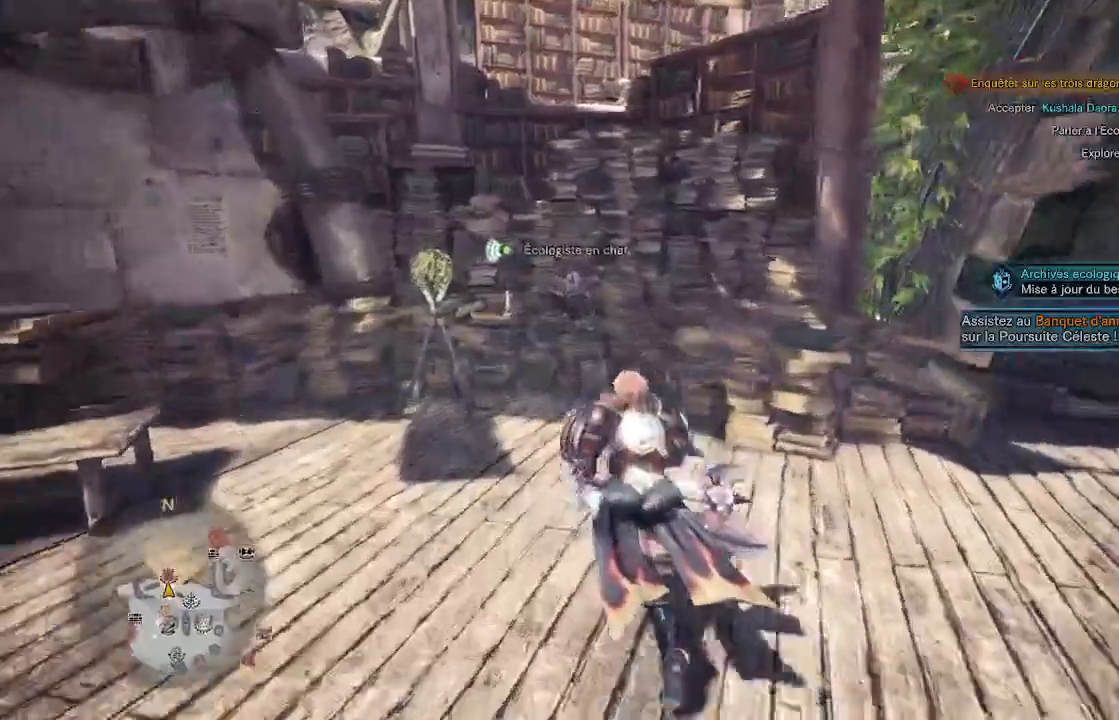
{"buttons": [], "left_stick": "up", "right_stick": "center", "events": []}
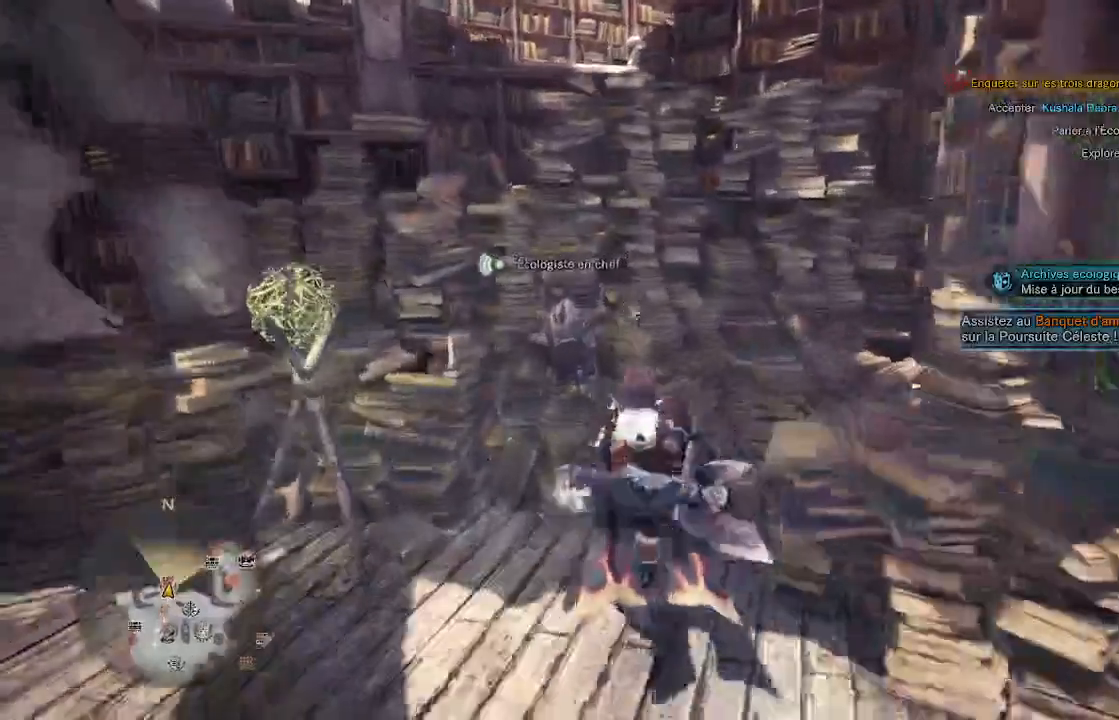
{"buttons": ["A"], "left_stick": "center", "right_stick": "center", "events": [[133, "A", "down"], [200, "left_stick", "center"], [233, "A", "up"], [283, "A", "down"], [367, "A", "up"], [450, "A", "down"]]}
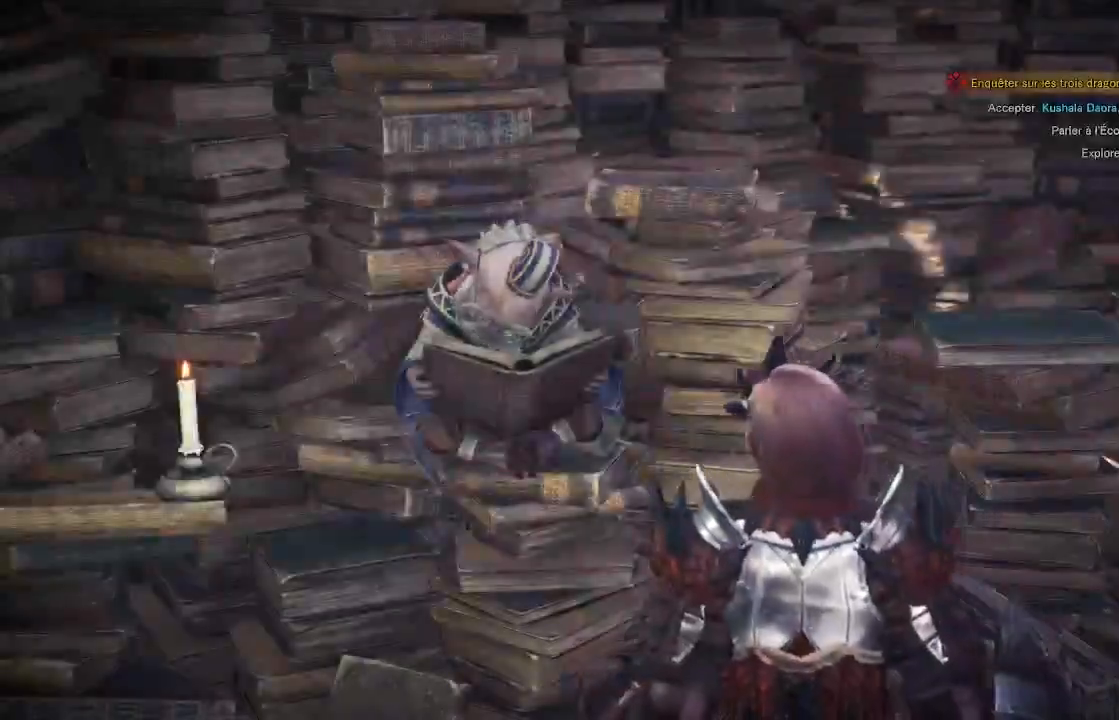
{"buttons": ["A"], "left_stick": "center", "right_stick": "center", "events": [[33, "A", "up"], [117, "A", "down"], [167, "A", "up"], [250, "A", "down"], [283, "A", "up"], [350, "A", "down"], [417, "A", "up"], [500, "A", "down"]]}
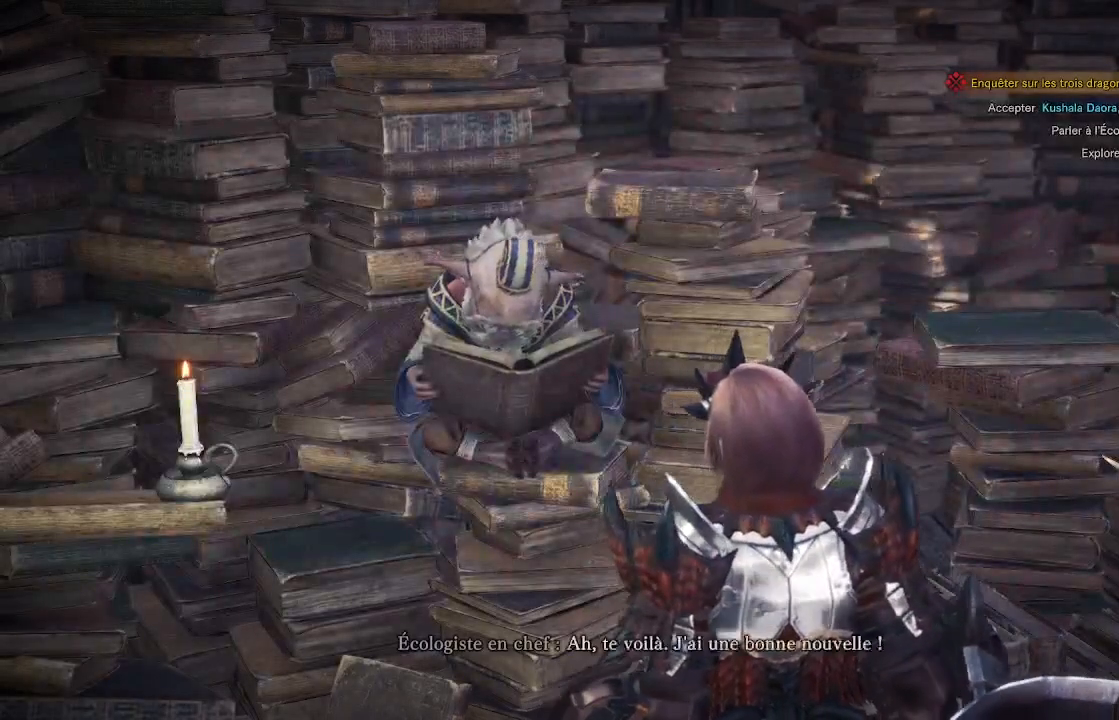
{"buttons": ["A"], "left_stick": "center", "right_stick": "center", "events": [[50, "A", "up"], [133, "A", "down"], [183, "A", "up"], [250, "A", "down"], [300, "A", "up"], [383, "A", "down"], [417, "A", "up"], [500, "A", "down"]]}
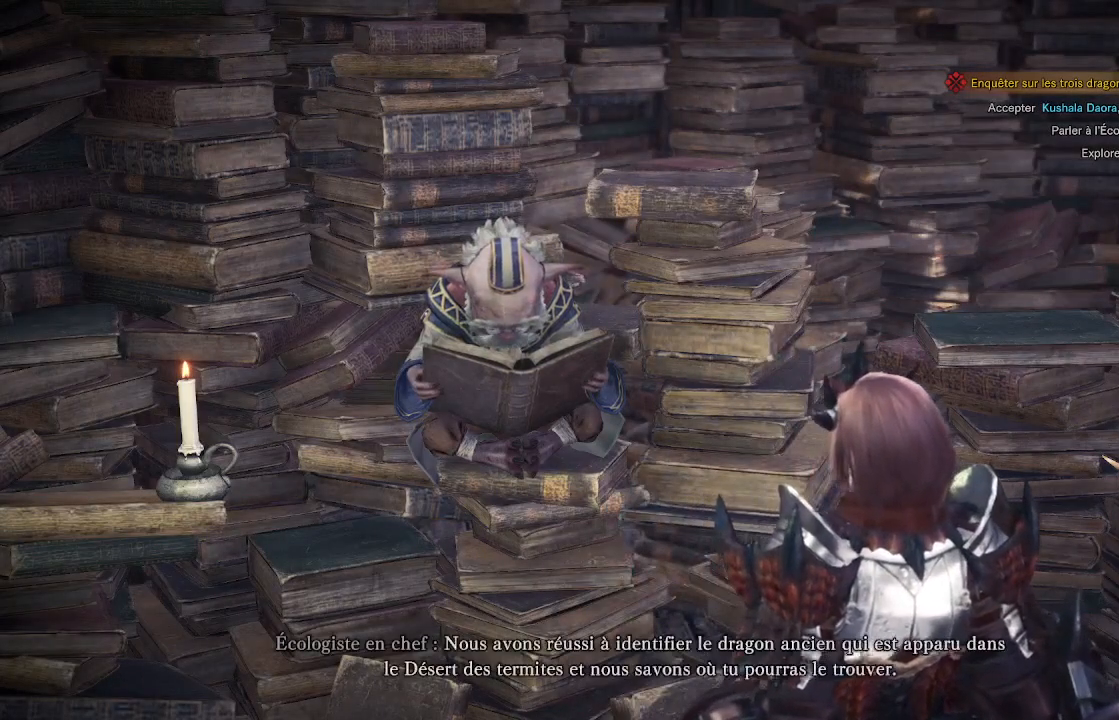
{"buttons": ["A"], "left_stick": "center", "right_stick": "center", "events": [[50, "A", "up"], [133, "A", "down"], [183, "A", "up"], [267, "A", "down"], [300, "A", "up"], [383, "A", "down"], [433, "A", "up"], [500, "A", "down"]]}
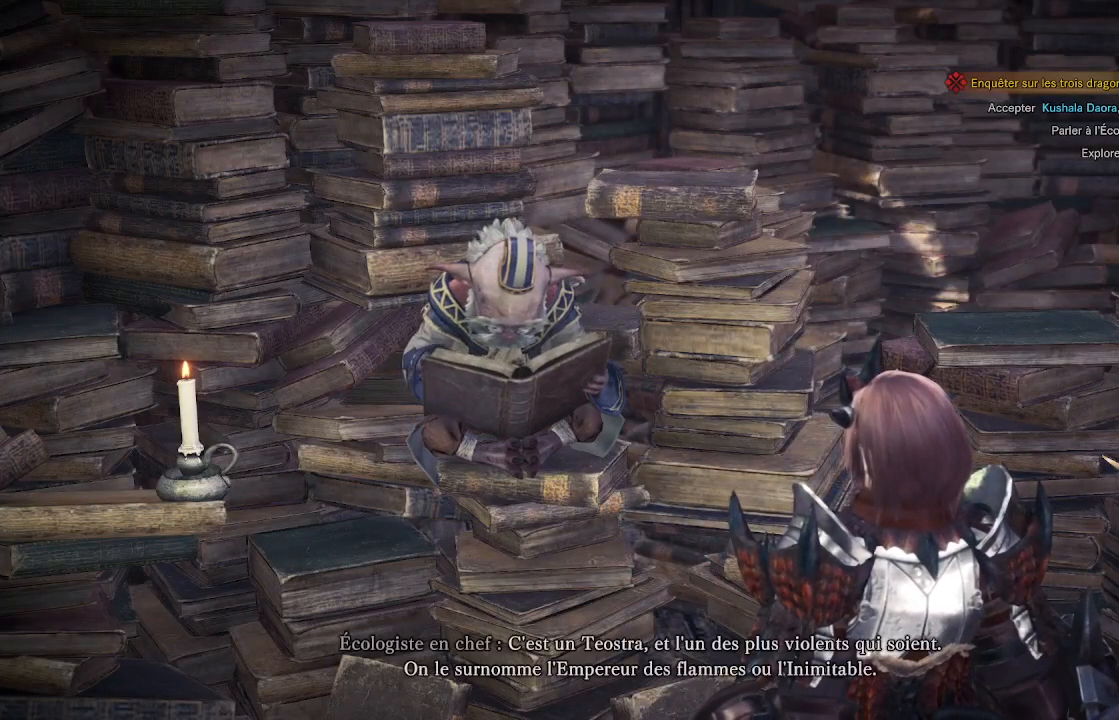
{"buttons": [], "left_stick": "center", "right_stick": "center", "events": [[67, "A", "up"], [133, "A", "down"], [217, "A", "up"], [283, "A", "down"], [350, "A", "up"], [417, "A", "down"], [500, "A", "up"]]}
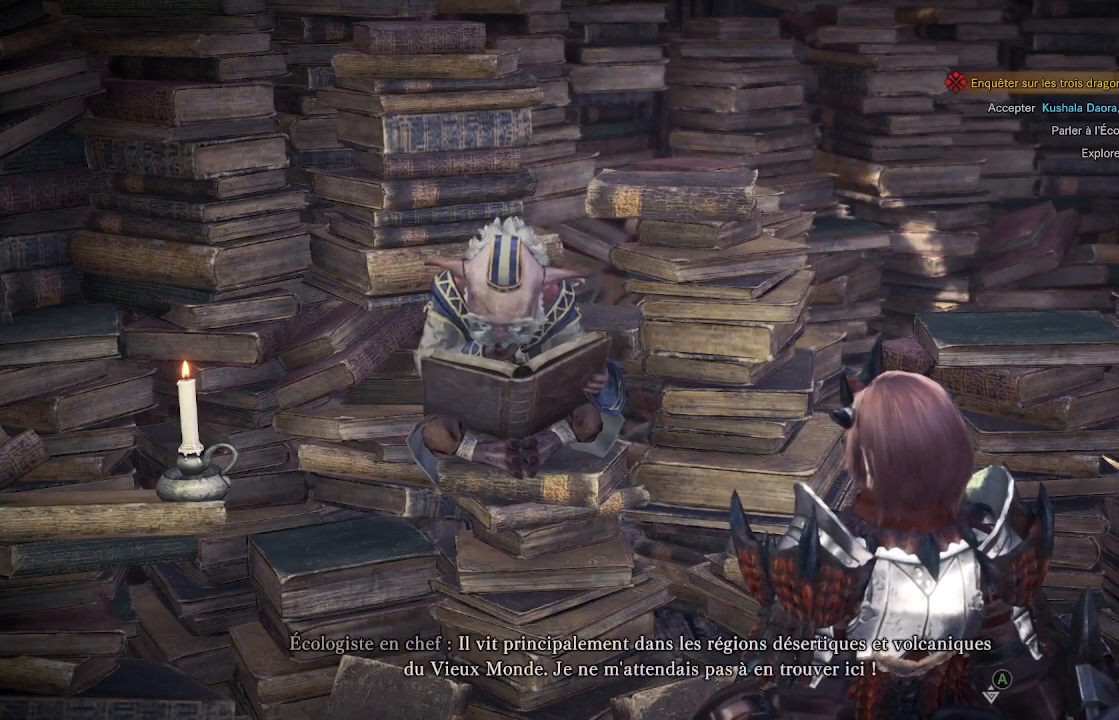
{"buttons": ["A"], "left_stick": "center", "right_stick": "center", "events": [[67, "A", "down"], [150, "A", "up"], [200, "A", "down"], [300, "A", "up"], [433, "A", "down"]]}
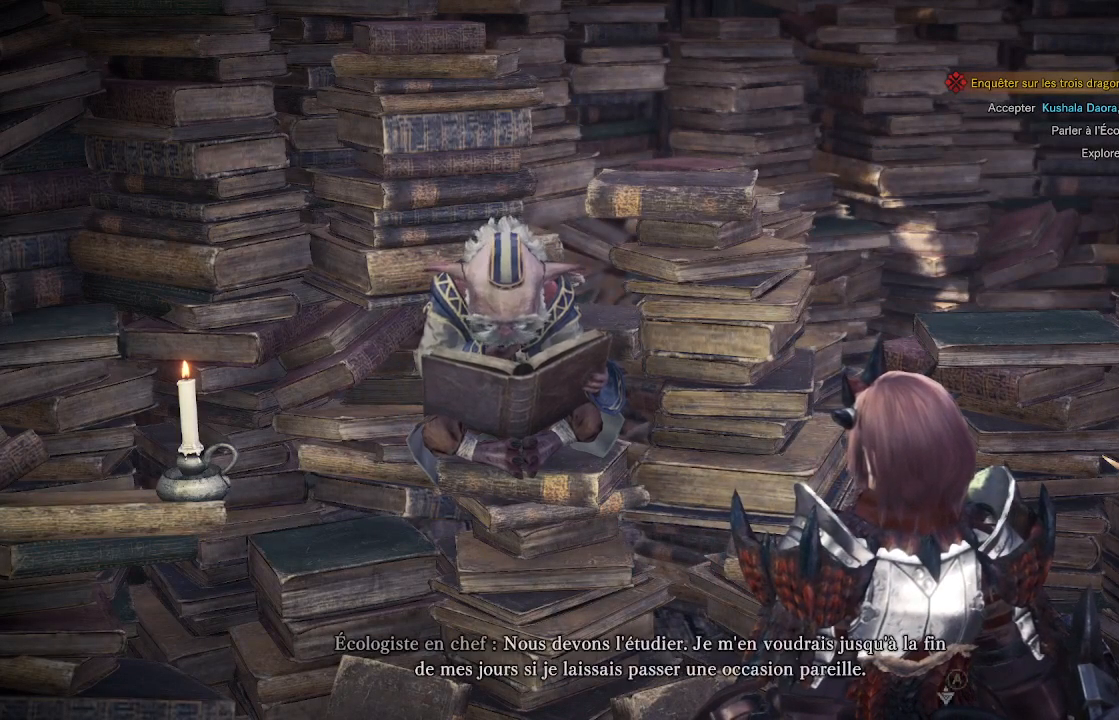
{"buttons": ["A"], "left_stick": "center", "right_stick": "center", "events": [[33, "A", "up"], [100, "A", "down"], [217, "A", "up"], [417, "A", "down"]]}
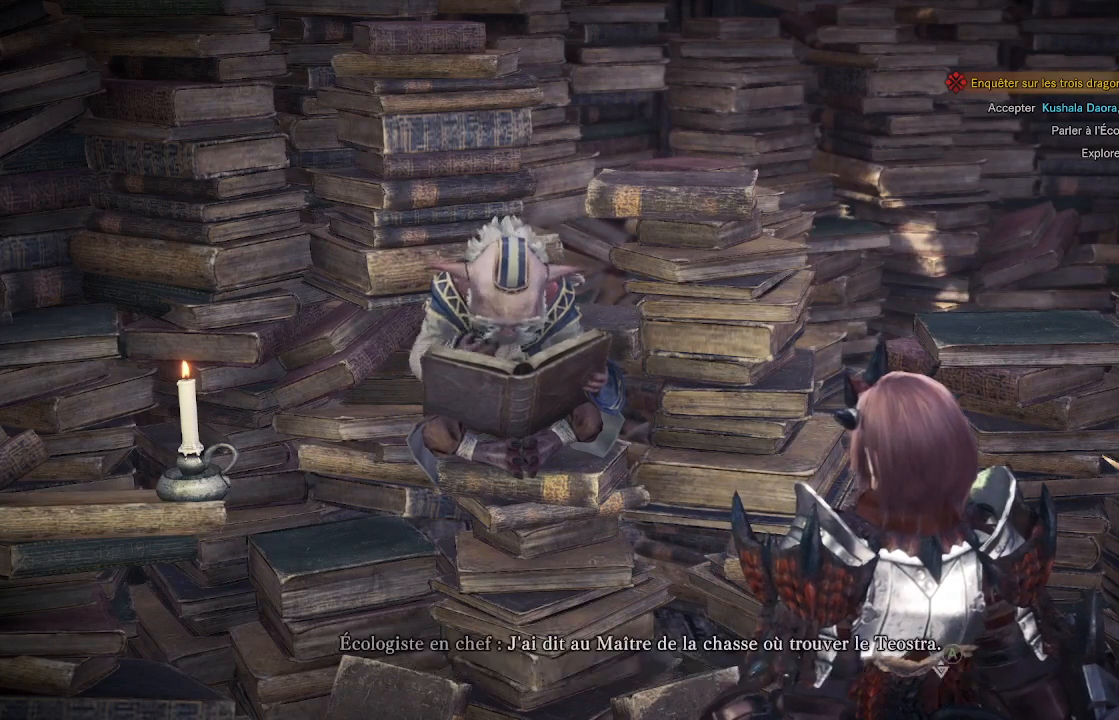
{"buttons": ["A"], "left_stick": "center", "right_stick": "center", "events": [[17, "A", "up"], [133, "A", "down"], [233, "A", "up"], [483, "A", "down"]]}
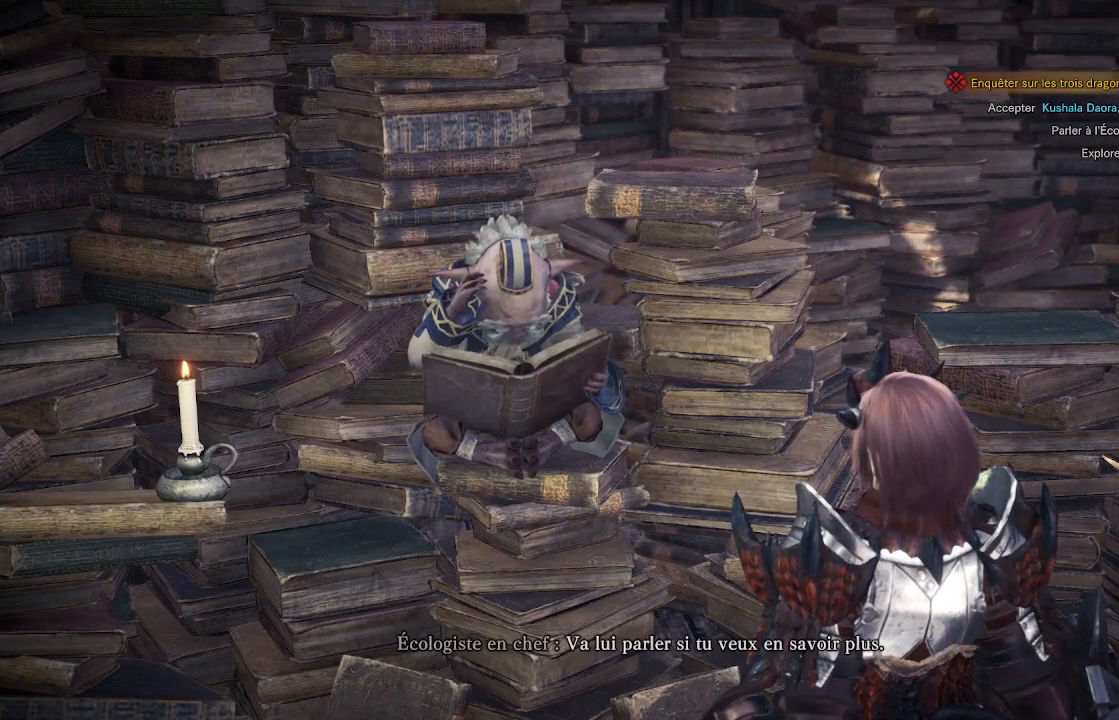
{"buttons": [], "left_stick": "center", "right_stick": "center", "events": [[100, "A", "up"], [200, "A", "down"], [283, "A", "up"]]}
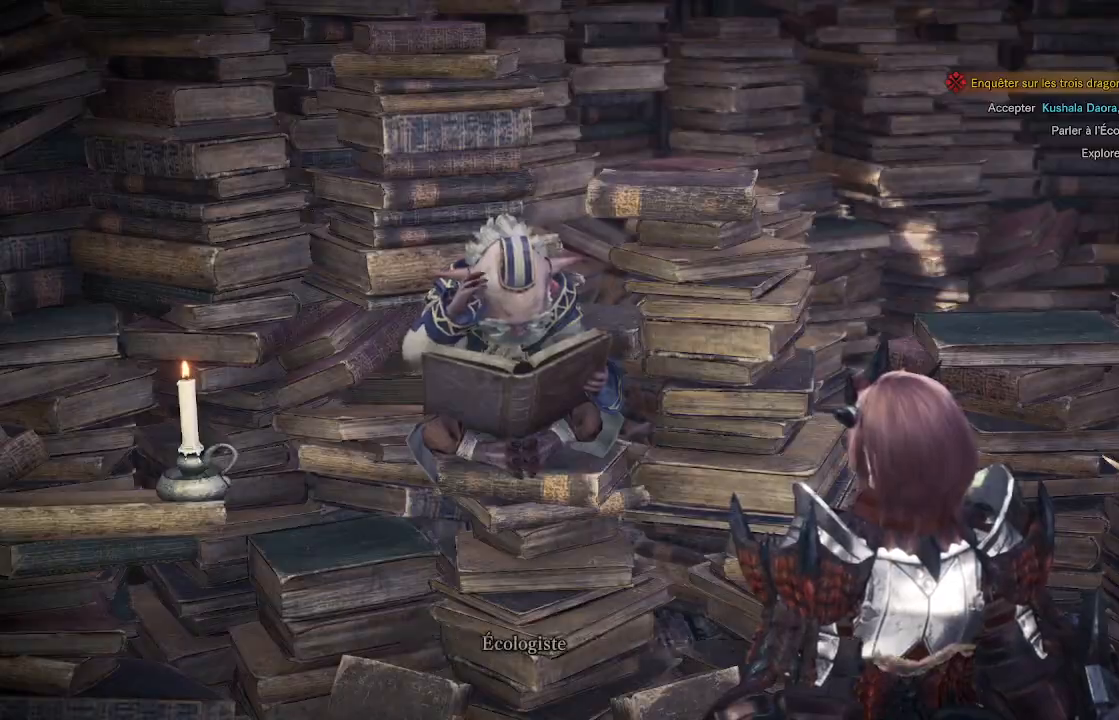
{"buttons": [], "left_stick": "center", "right_stick": "center", "events": [[67, "A", "down"], [167, "A", "up"], [233, "A", "down"], [350, "A", "up"]]}